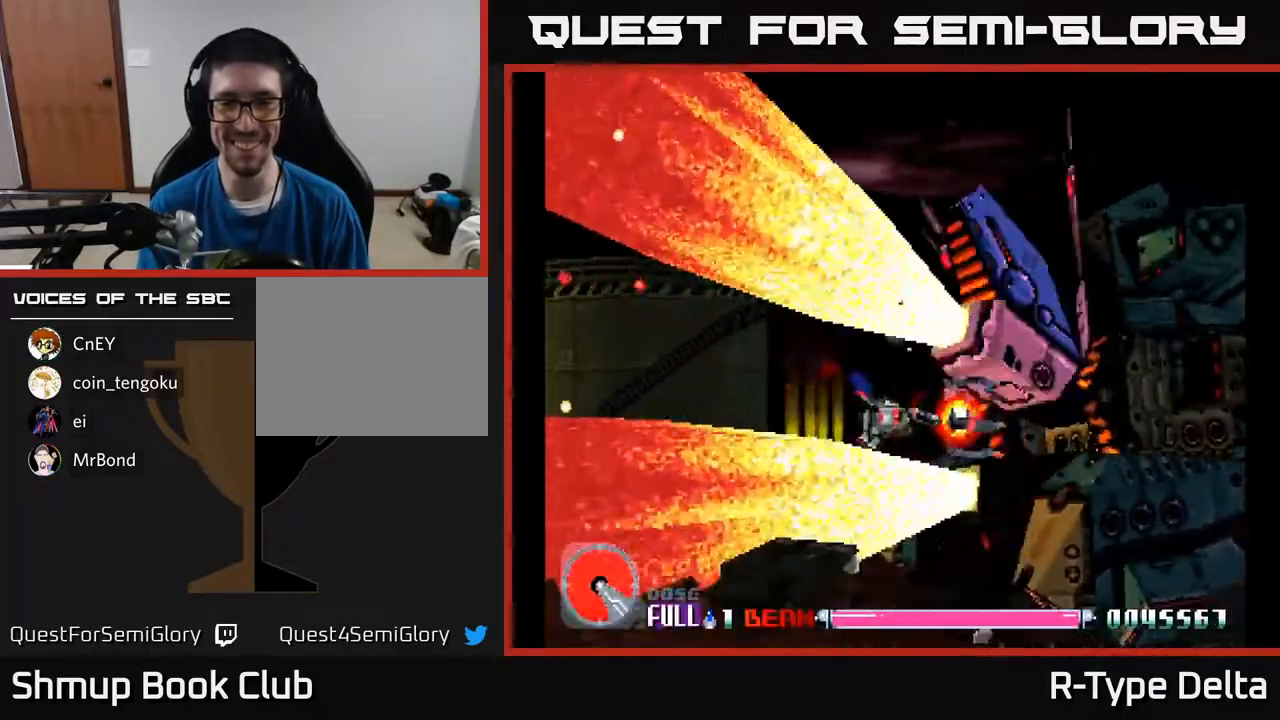
Gameplay with a controller (Xbox layout); each line is a JSON object with the inputs held at the frame after it. "events" lists button and stick changes between this image and that frame as [ms after this image, input, new state], when the widget could be followed in between. Not read: left_stick right_stick.
{"buttons": ["X", "DPAD_RIGHT"], "events": [[467, "DPAD_RIGHT", "down"]]}
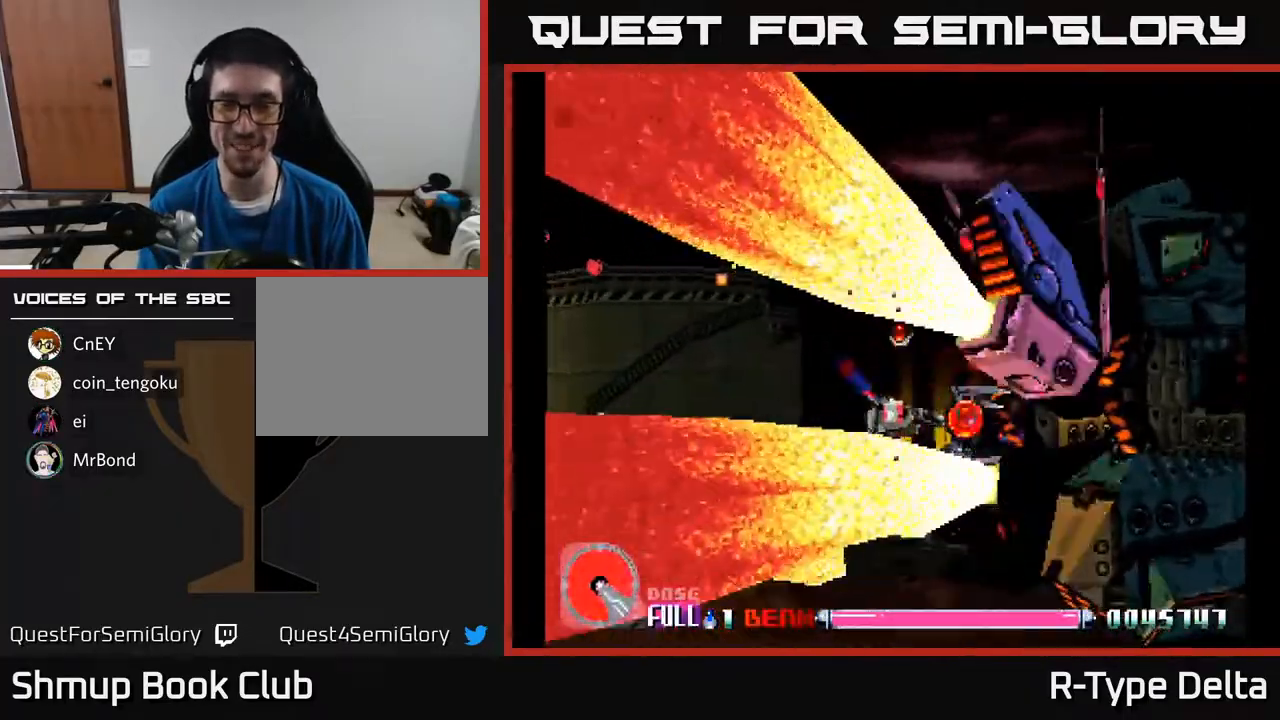
{"buttons": ["X", "DPAD_UP"], "events": [[100, "DPAD_RIGHT", "up"], [467, "DPAD_UP", "down"]]}
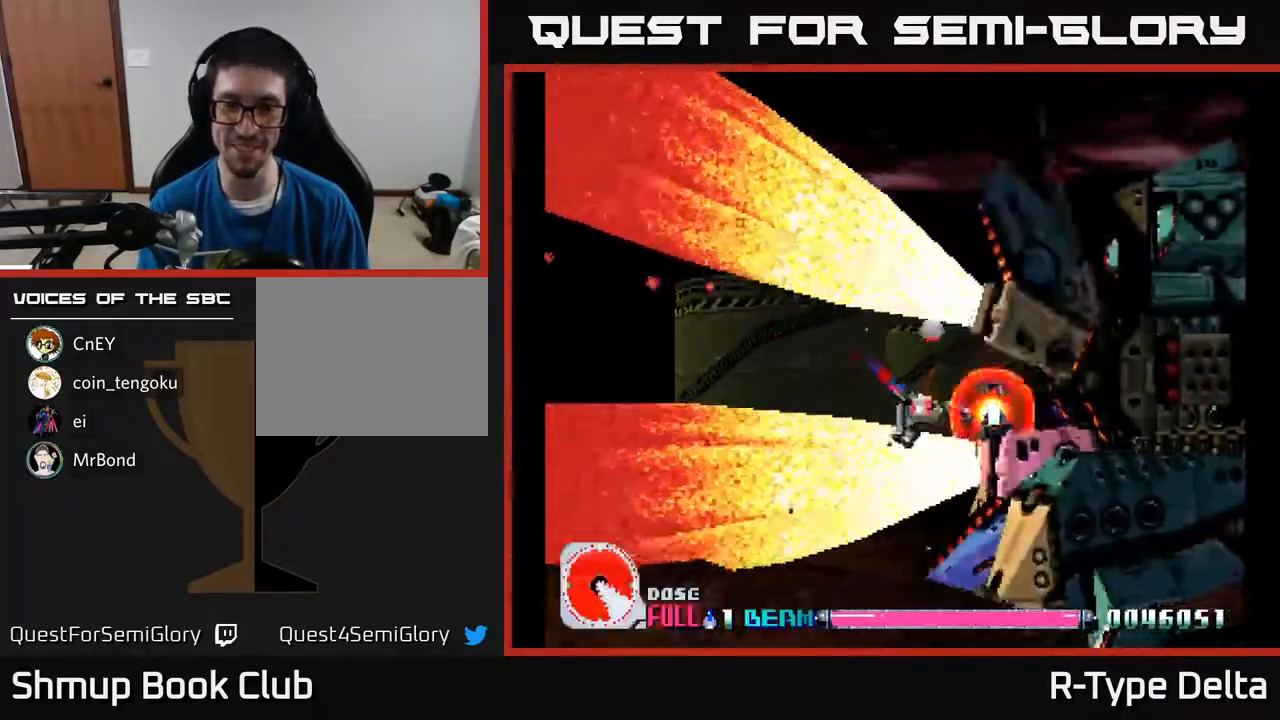
{"buttons": ["X"], "events": [[50, "DPAD_UP", "up"], [383, "DPAD_UP", "down"], [467, "DPAD_UP", "up"]]}
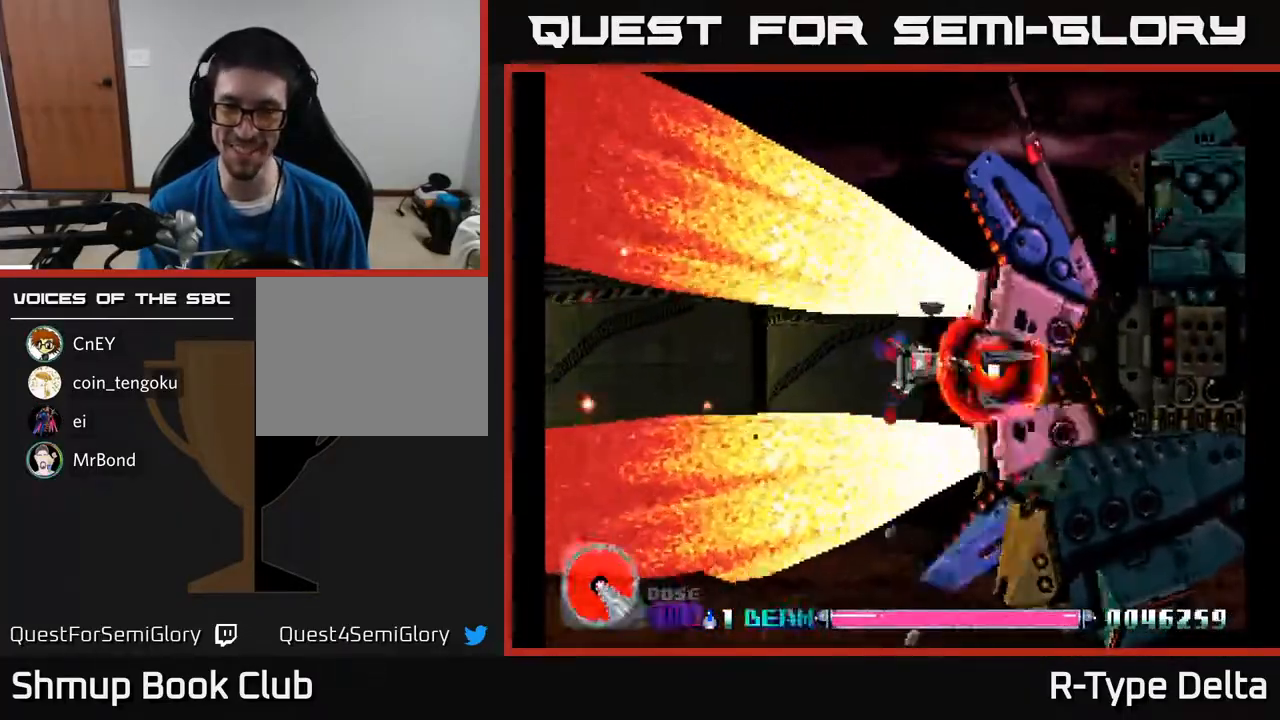
{"buttons": ["X"], "events": []}
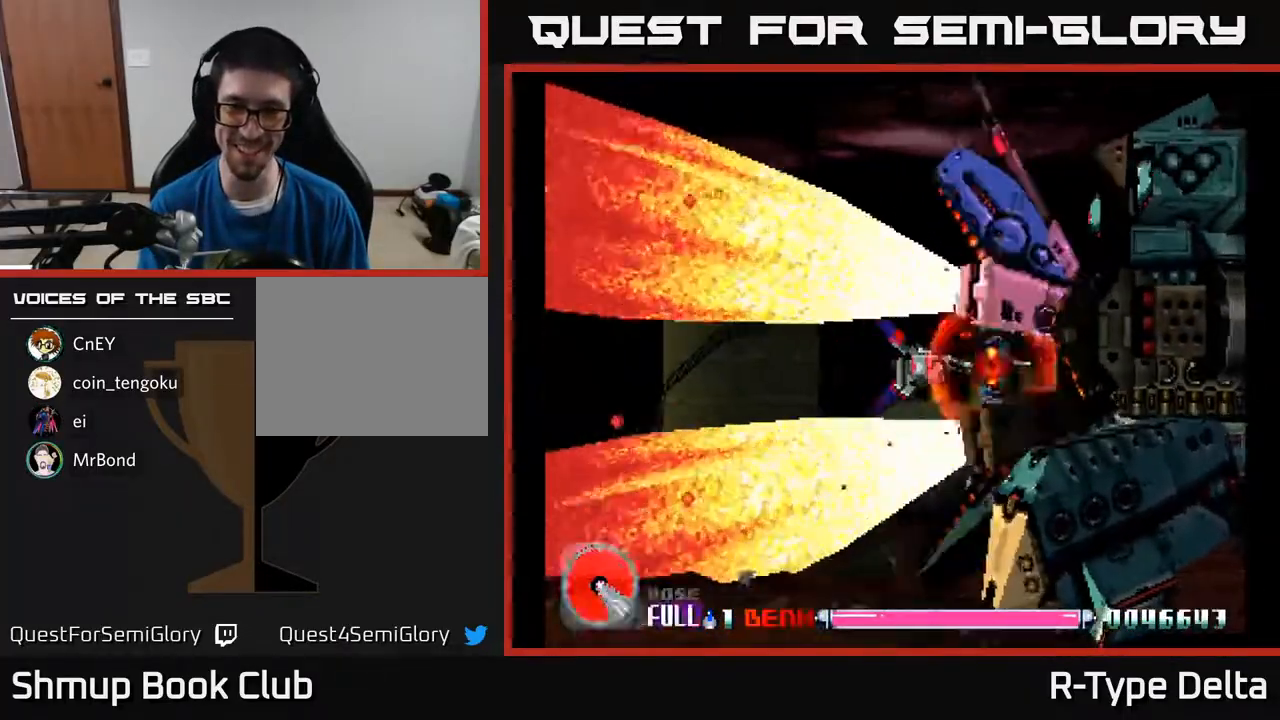
{"buttons": ["X"], "events": [[400, "DPAD_LEFT", "down"], [433, "DPAD_DOWN", "down"], [483, "DPAD_LEFT", "up"], [500, "DPAD_DOWN", "up"]]}
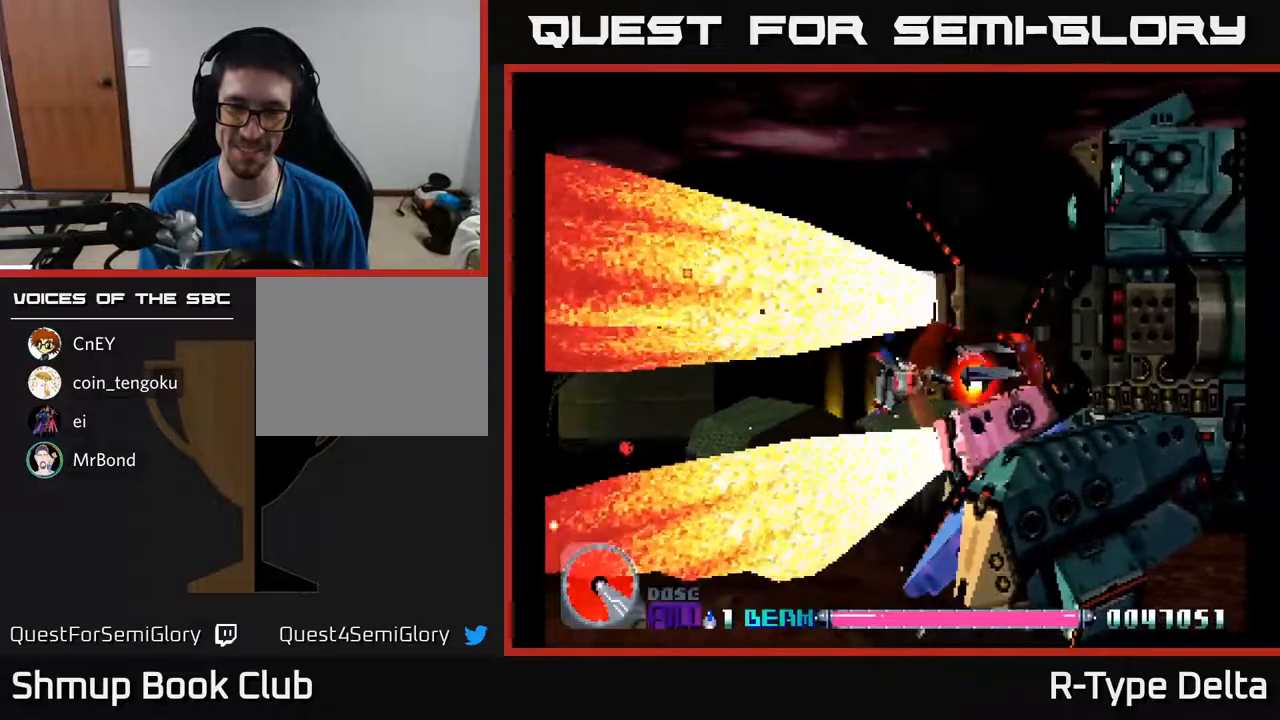
{"buttons": ["X"], "events": [[267, "DPAD_LEFT", "down"], [300, "DPAD_DOWN", "down"], [350, "DPAD_LEFT", "up"], [367, "DPAD_DOWN", "up"]]}
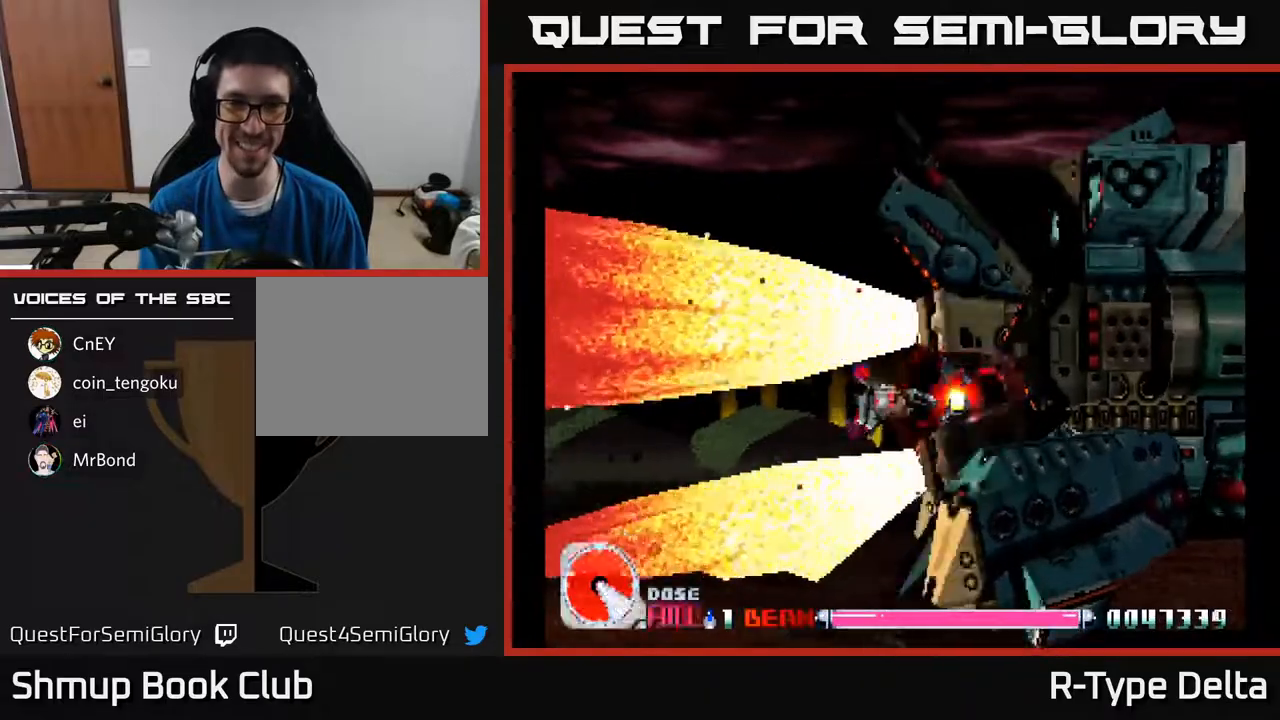
{"buttons": ["X"], "events": [[133, "DPAD_DOWN", "down"], [150, "DPAD_DOWN", "up"]]}
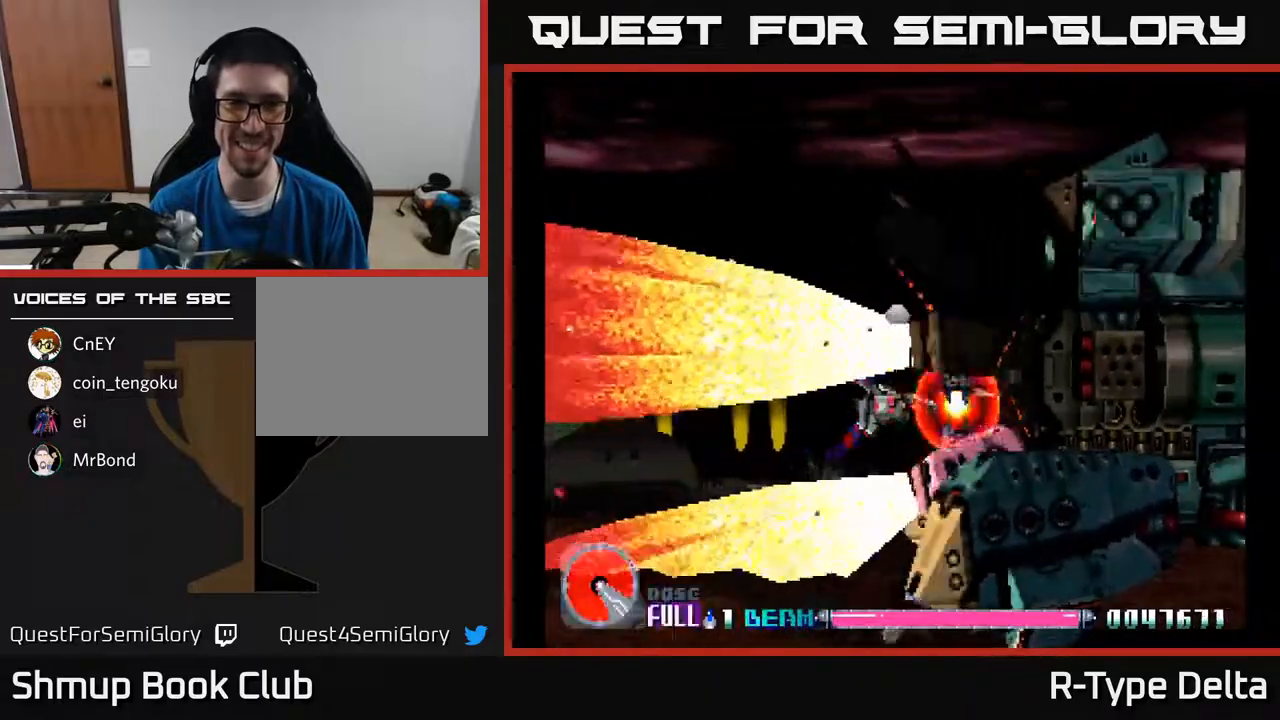
{"buttons": ["X", "DPAD_DOWN"], "events": [[17, "DPAD_DOWN", "down"], [67, "DPAD_DOWN", "up"], [467, "DPAD_DOWN", "down"]]}
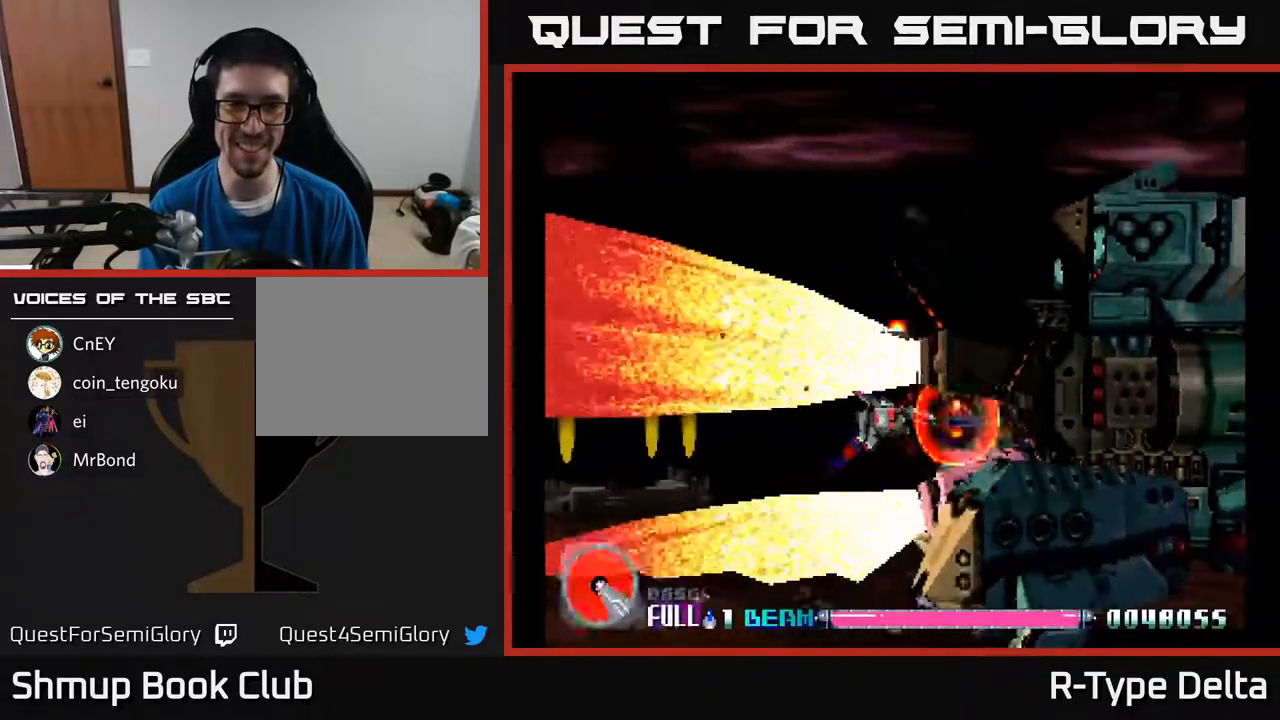
{"buttons": ["X"], "events": [[17, "DPAD_DOWN", "up"], [450, "DPAD_RIGHT", "down"], [500, "DPAD_RIGHT", "up"]]}
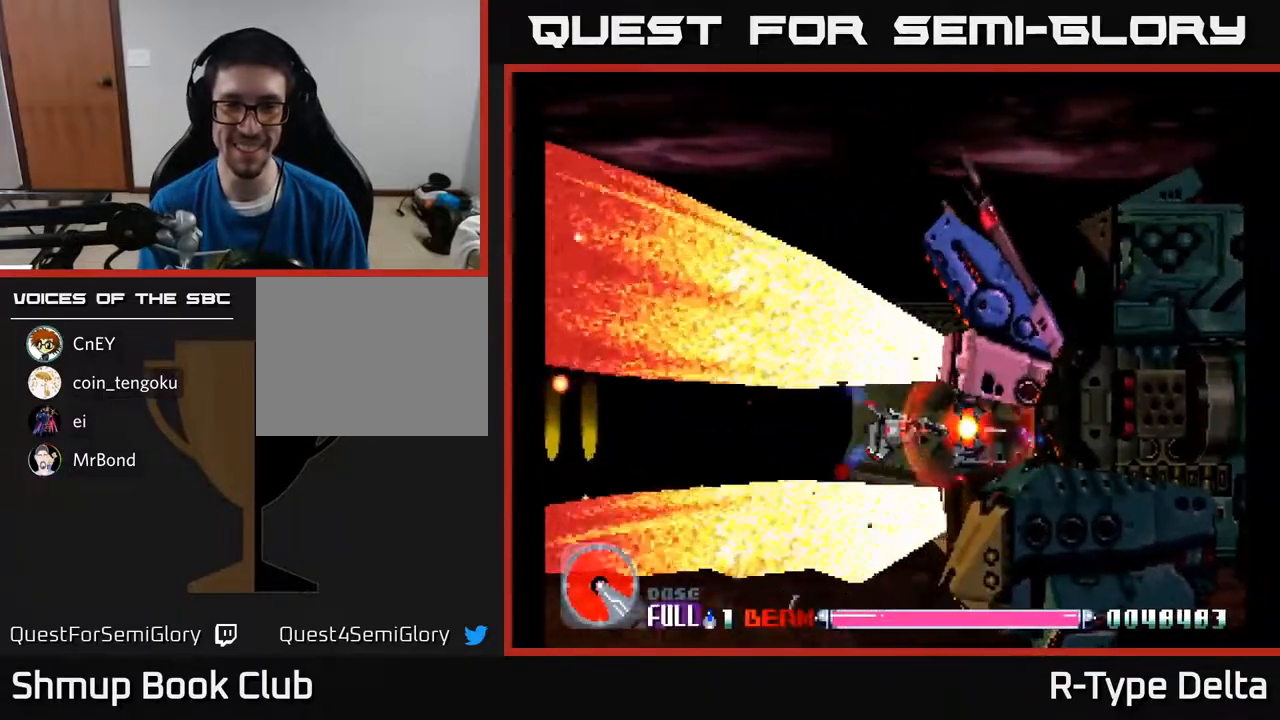
{"buttons": ["X"], "events": [[383, "DPAD_UP", "down"], [433, "DPAD_UP", "up"]]}
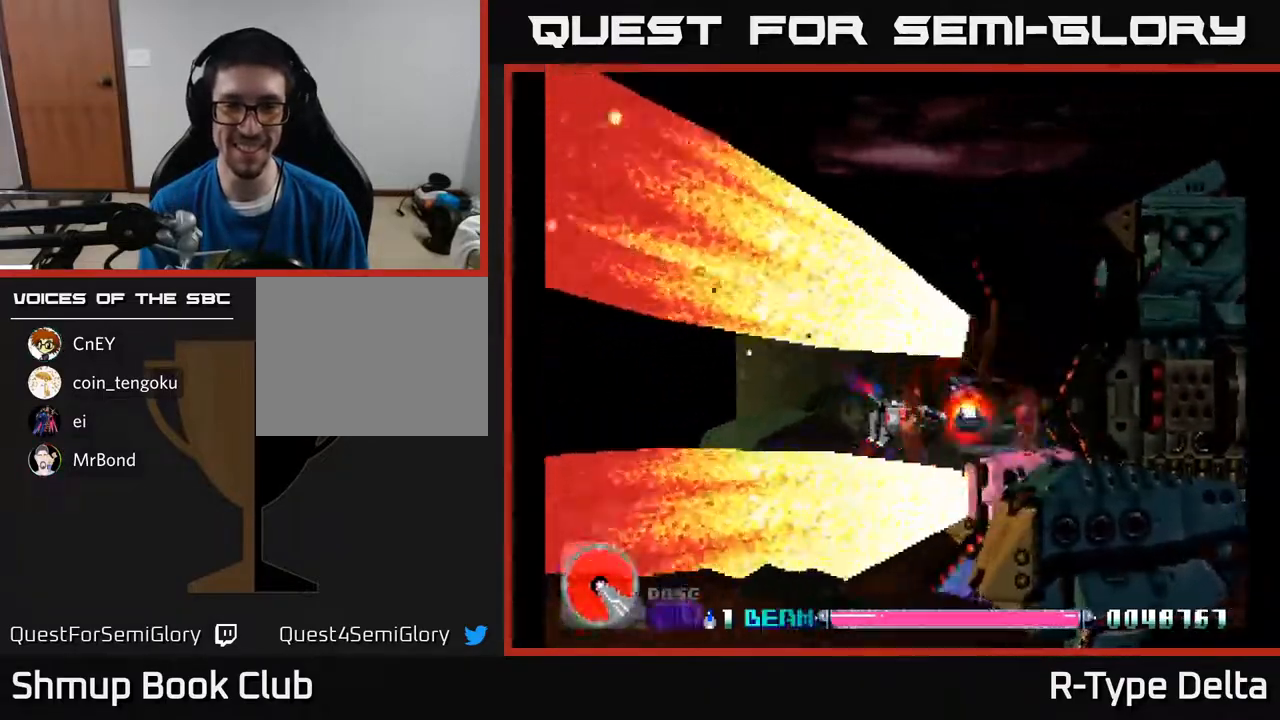
{"buttons": ["X", "DPAD_UP"], "events": [[150, "DPAD_RIGHT", "down"], [267, "DPAD_RIGHT", "up"], [467, "DPAD_UP", "down"]]}
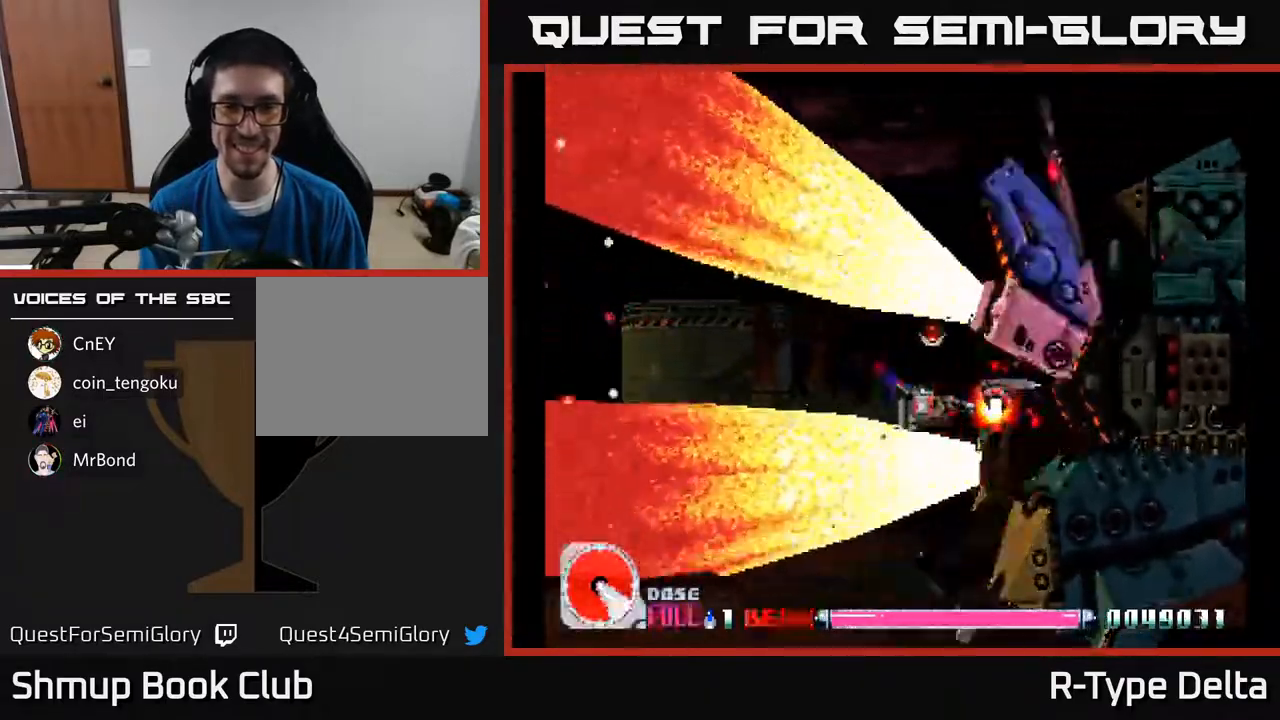
{"buttons": ["X", "DPAD_UP"], "events": [[67, "DPAD_UP", "up"], [183, "DPAD_UP", "down"], [250, "DPAD_UP", "up"], [467, "DPAD_UP", "down"]]}
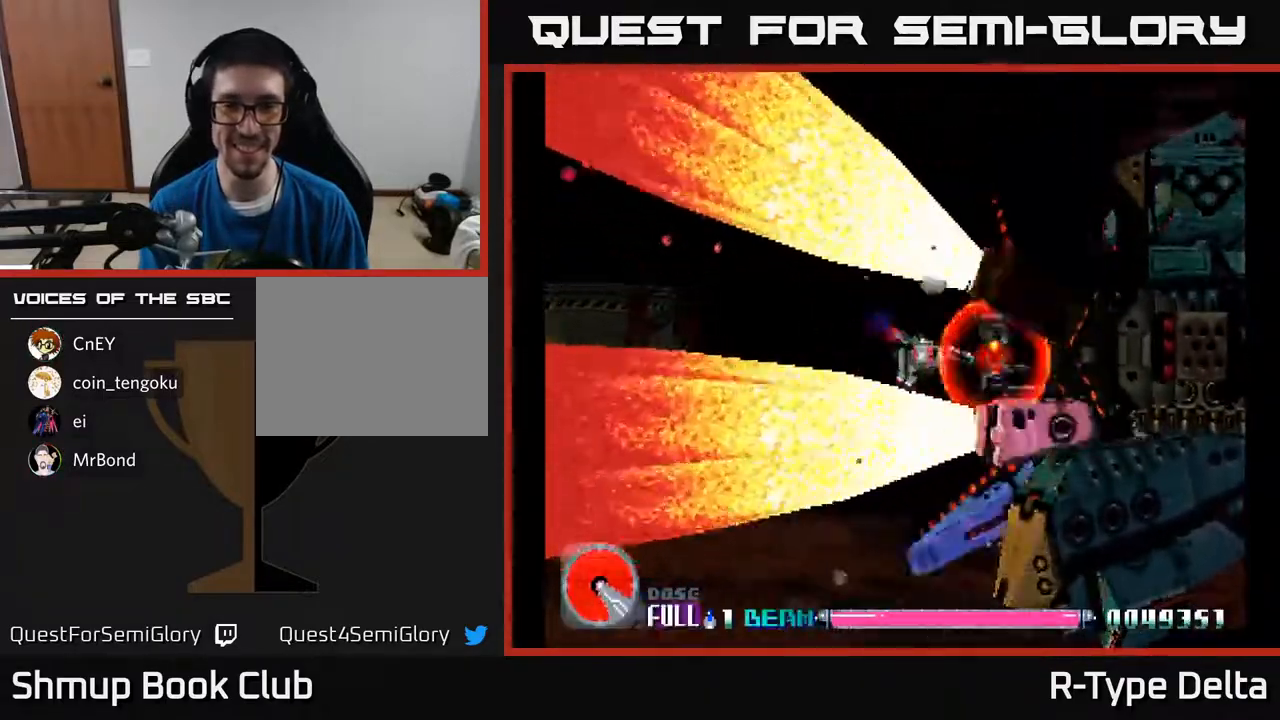
{"buttons": ["X"], "events": [[17, "DPAD_UP", "up"]]}
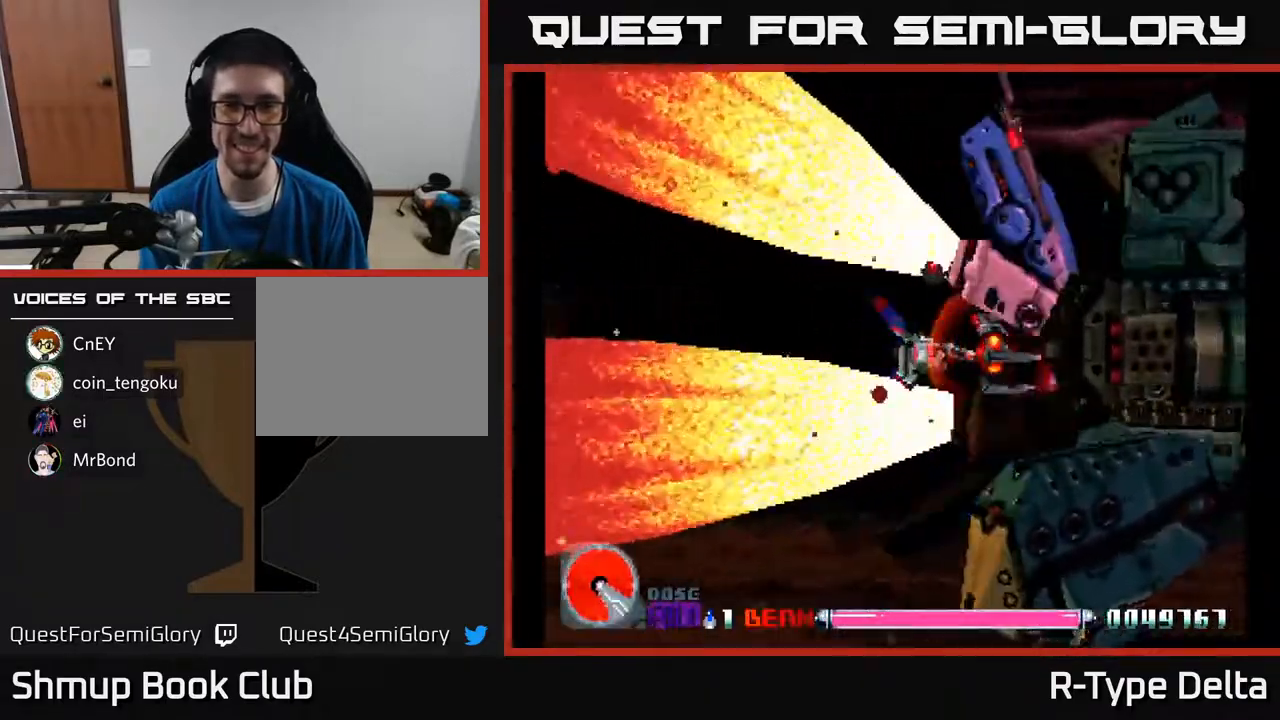
{"buttons": ["X"], "events": [[17, "DPAD_LEFT", "down"], [117, "DPAD_LEFT", "up"], [317, "DPAD_LEFT", "down"], [383, "DPAD_LEFT", "up"]]}
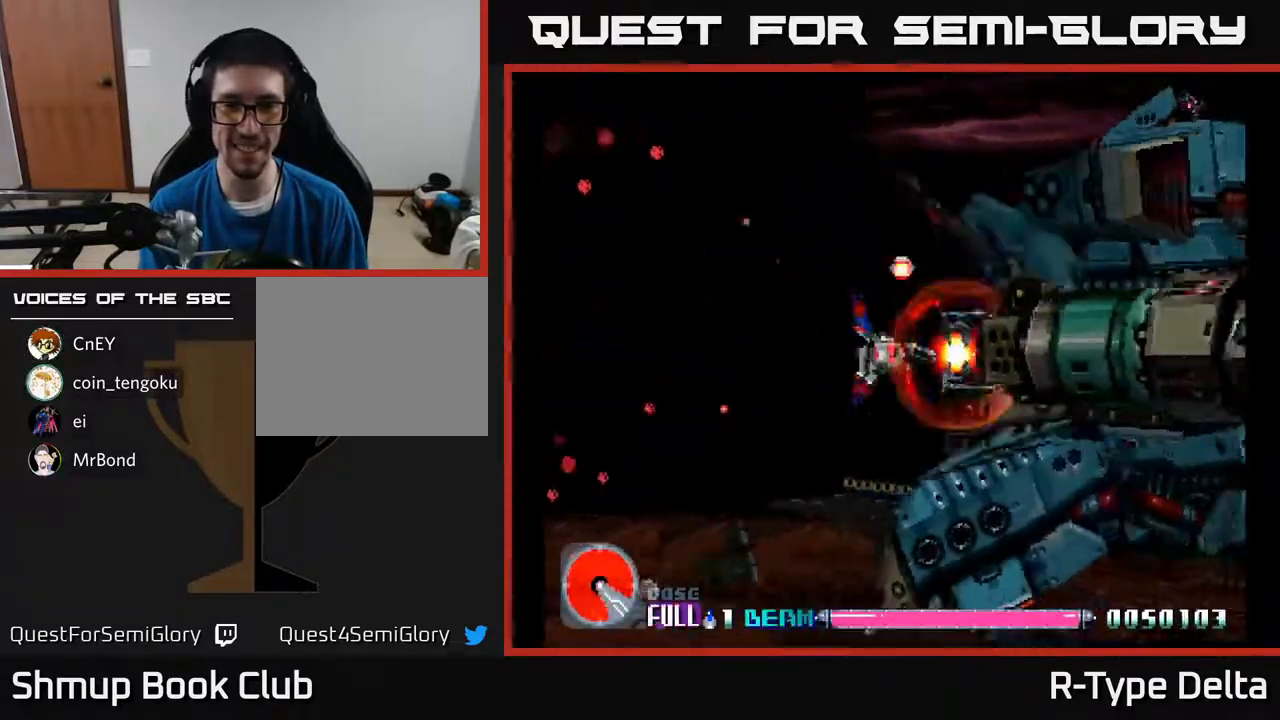
{"buttons": ["X"], "events": []}
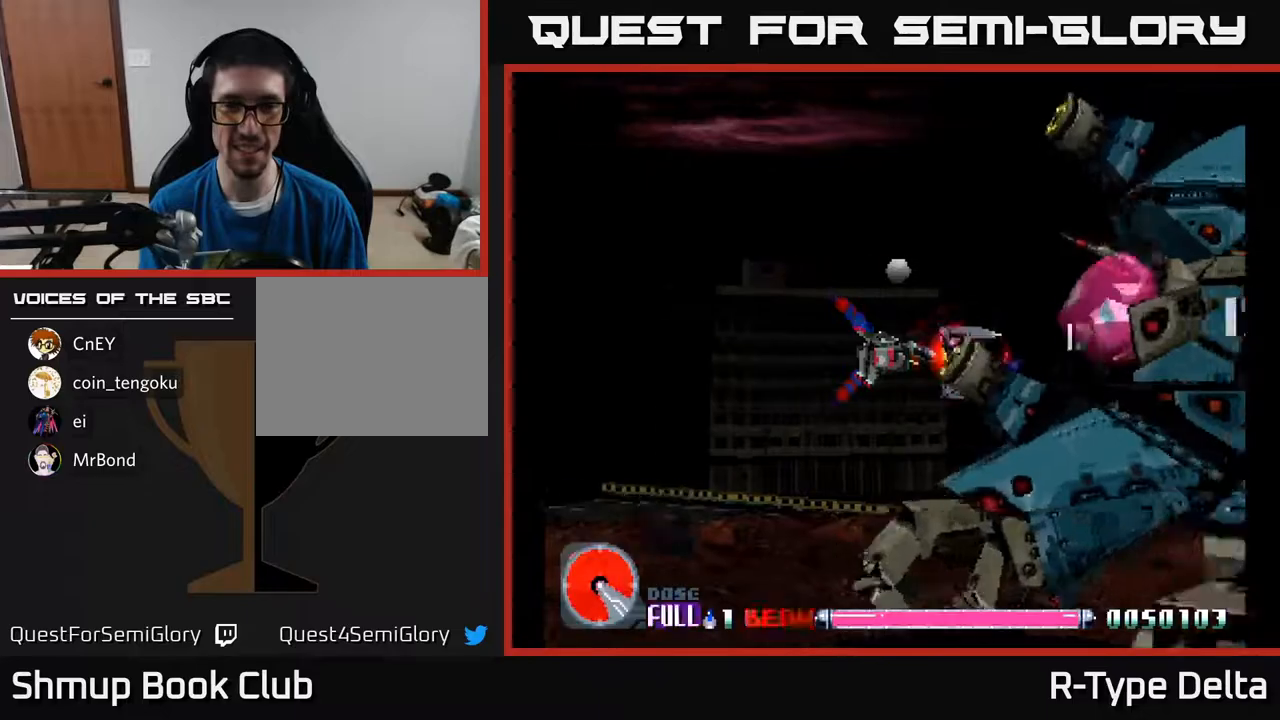
{"buttons": ["X"], "events": [[250, "DPAD_DOWN", "down"], [367, "DPAD_DOWN", "up"]]}
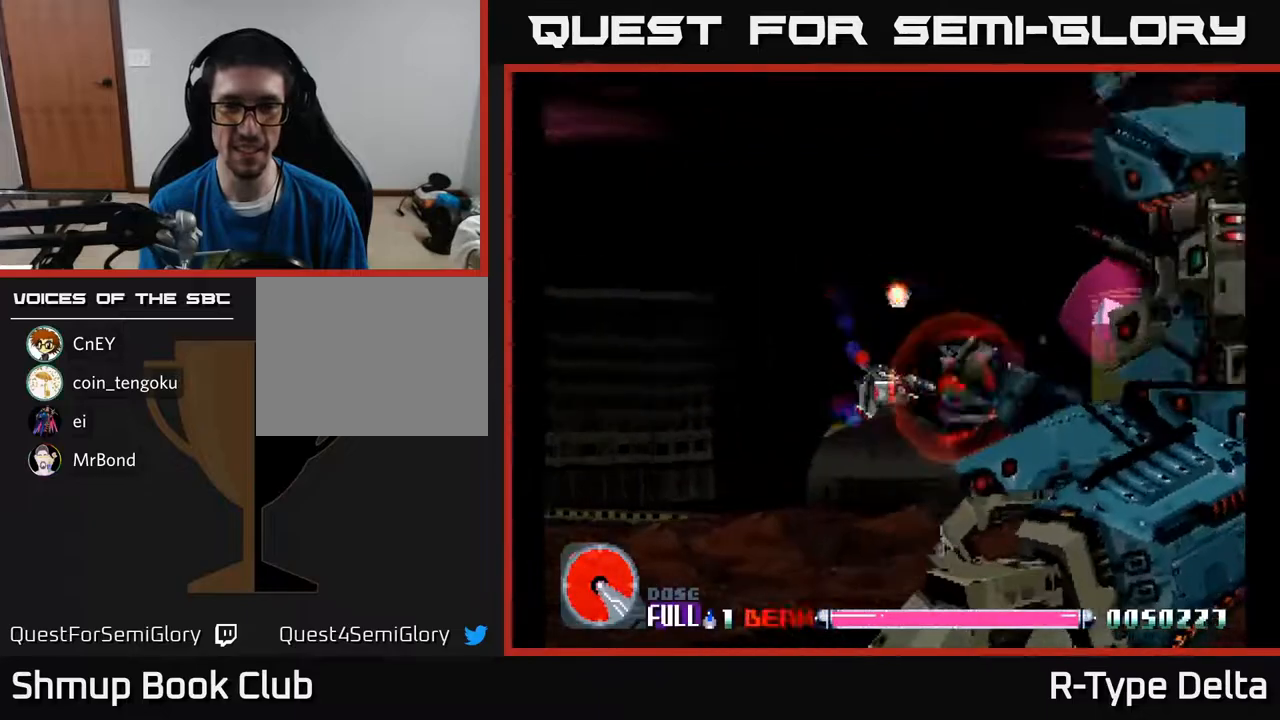
{"buttons": ["X"], "events": []}
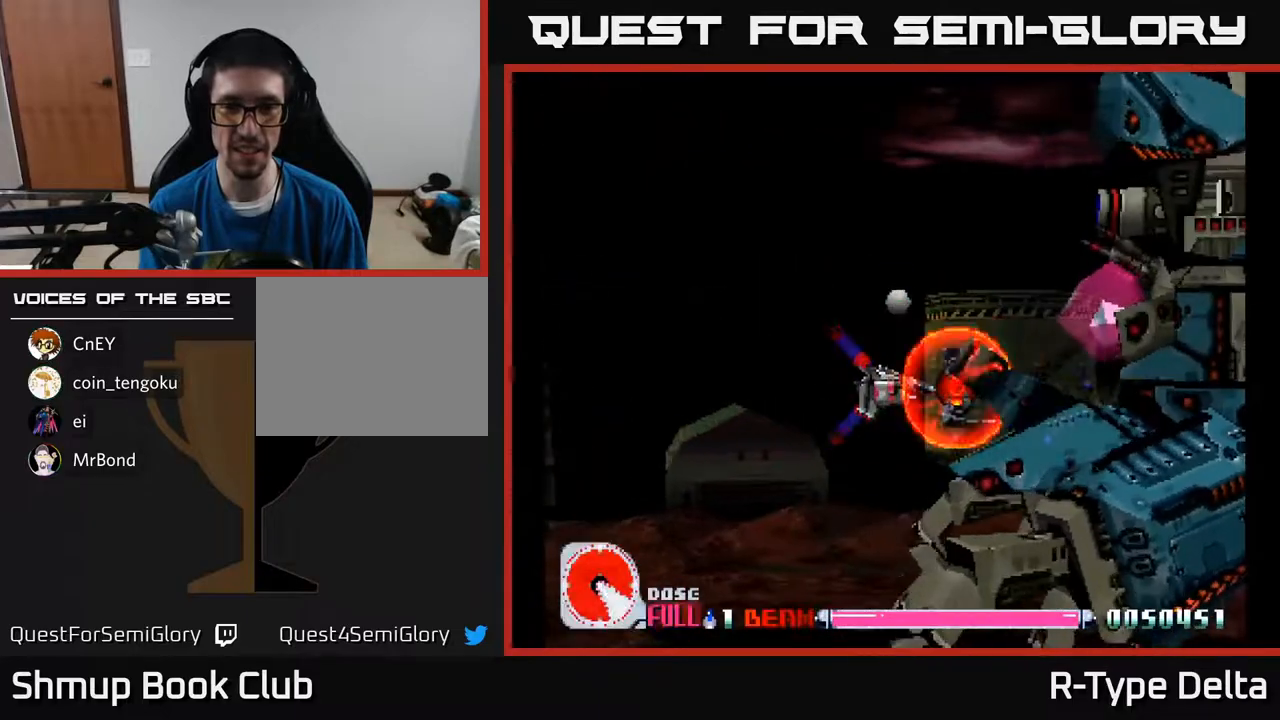
{"buttons": ["X"], "events": [[450, "DPAD_DOWN", "down"], [500, "DPAD_DOWN", "up"]]}
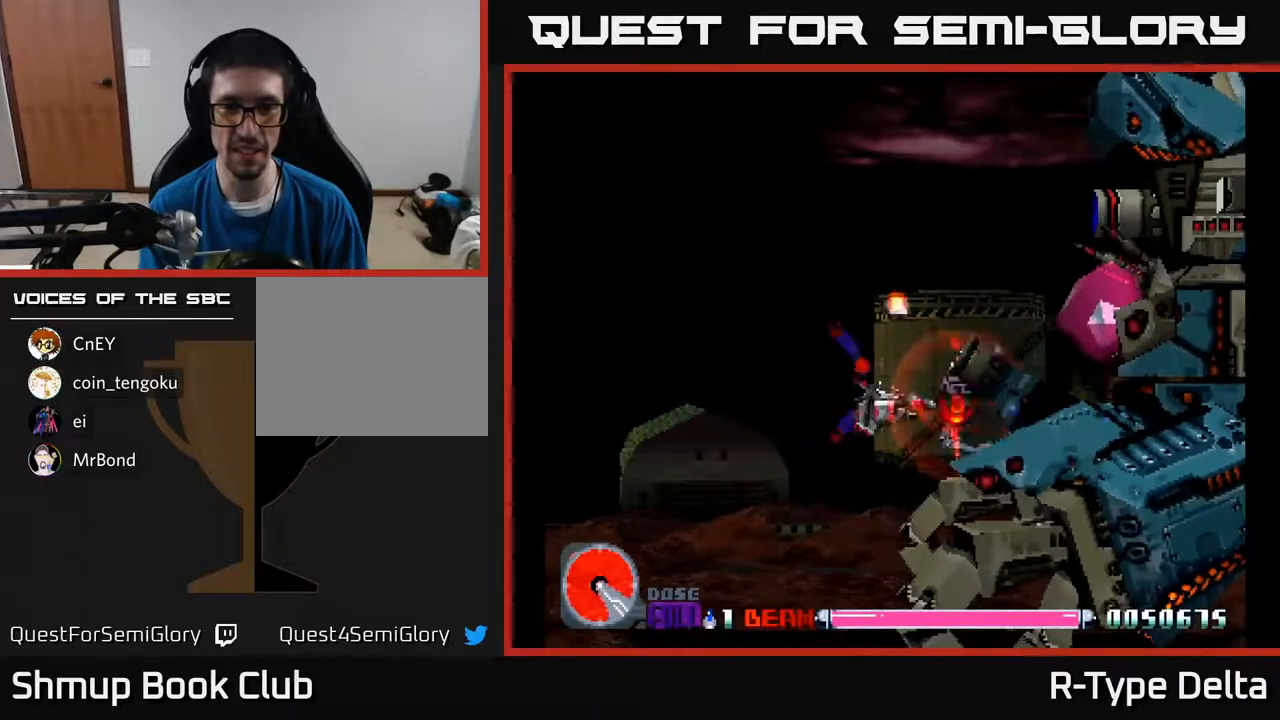
{"buttons": ["X"], "events": [[300, "DPAD_DOWN", "down"], [400, "DPAD_DOWN", "up"]]}
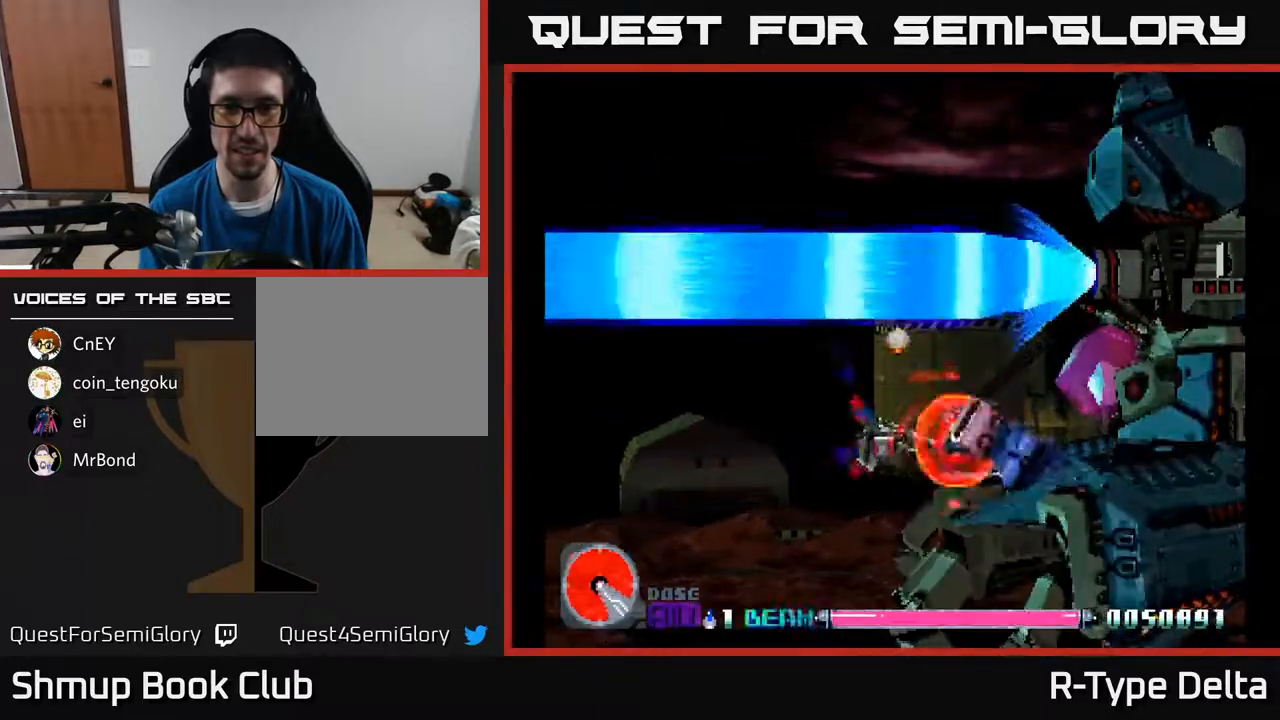
{"buttons": ["X", "DPAD_DOWN"], "events": [[33, "DPAD_DOWN", "down"], [133, "DPAD_DOWN", "up"], [250, "DPAD_DOWN", "down"], [317, "DPAD_DOWN", "up"], [450, "DPAD_DOWN", "down"]]}
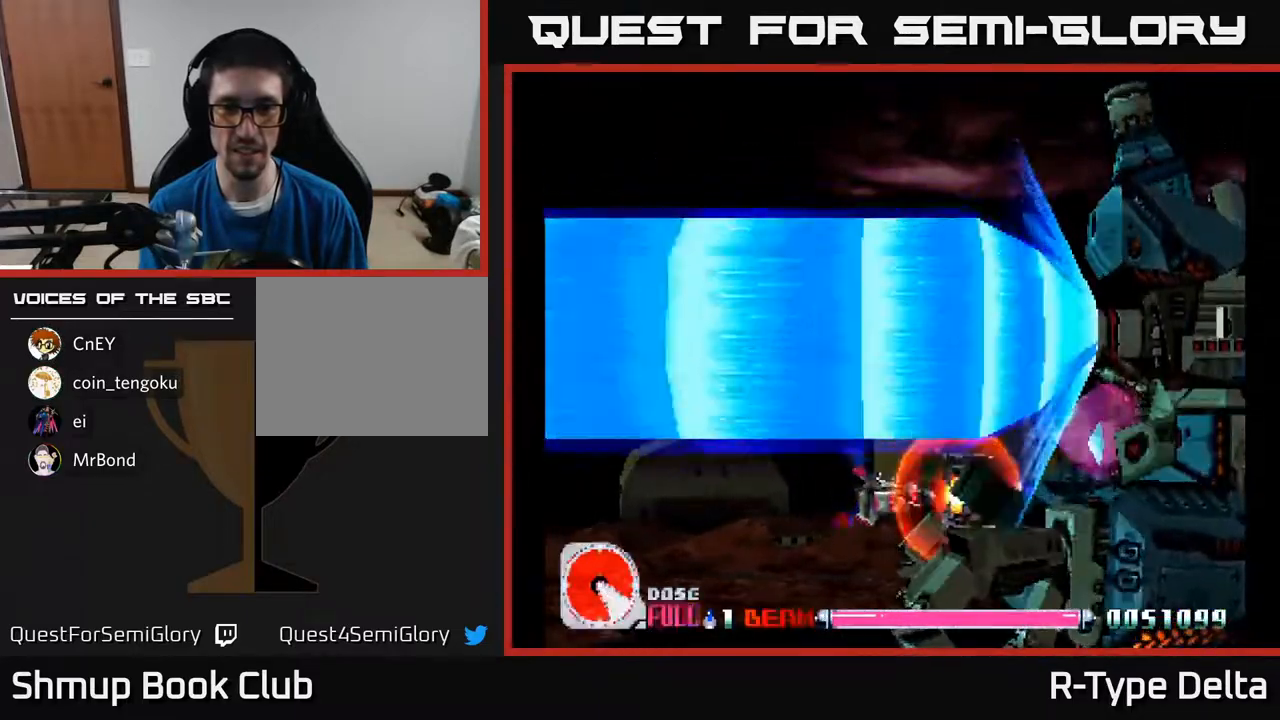
{"buttons": ["X"], "events": [[33, "DPAD_DOWN", "up"]]}
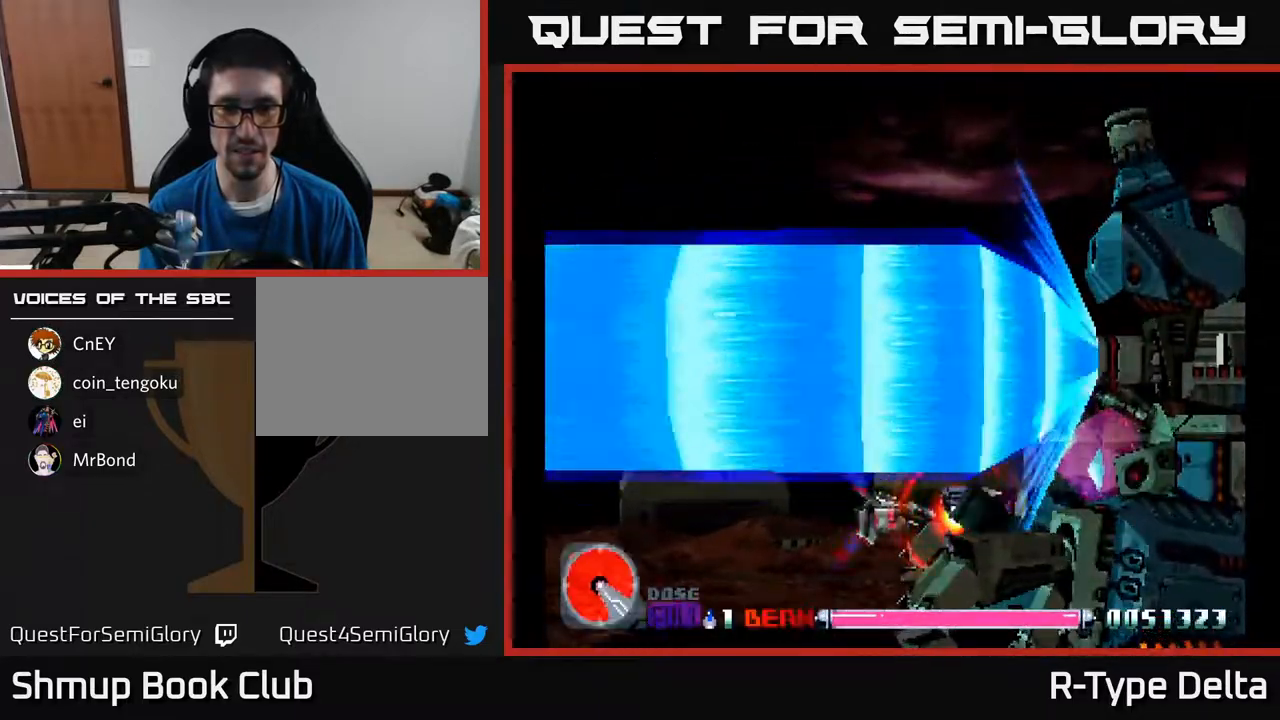
{"buttons": ["X"], "events": []}
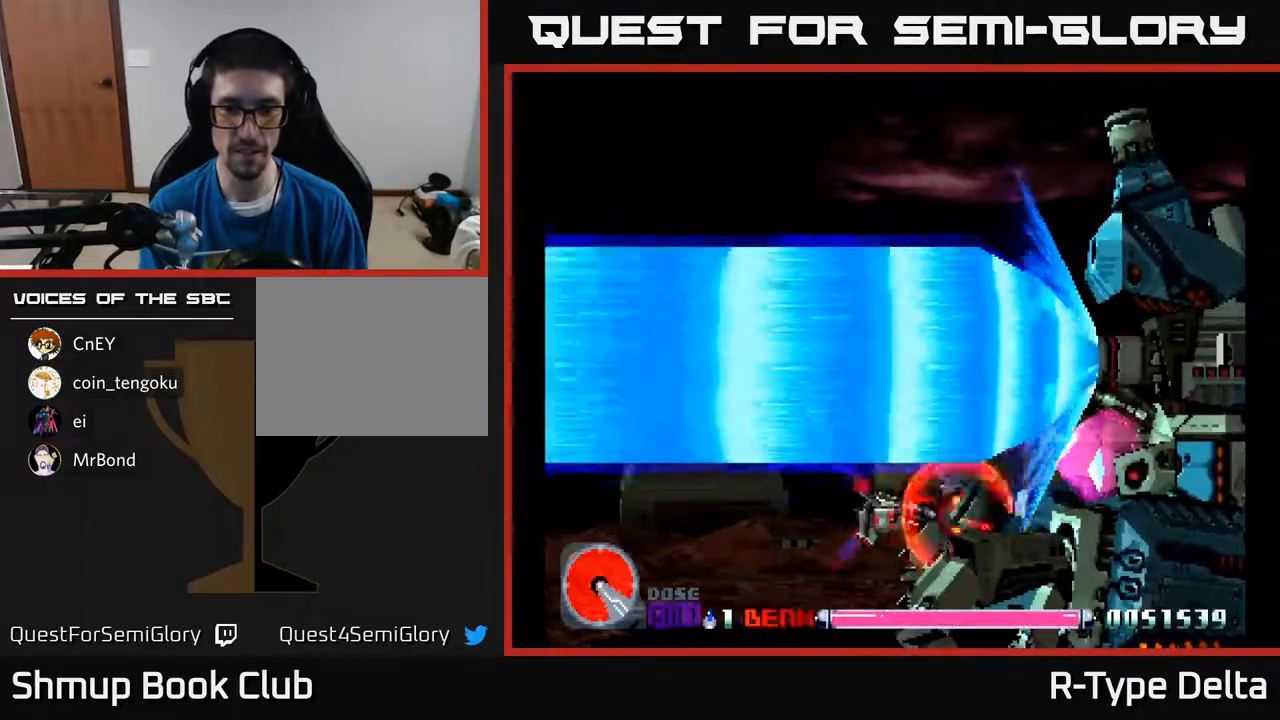
{"buttons": ["X"], "events": [[317, "DPAD_LEFT", "down"], [383, "DPAD_LEFT", "up"]]}
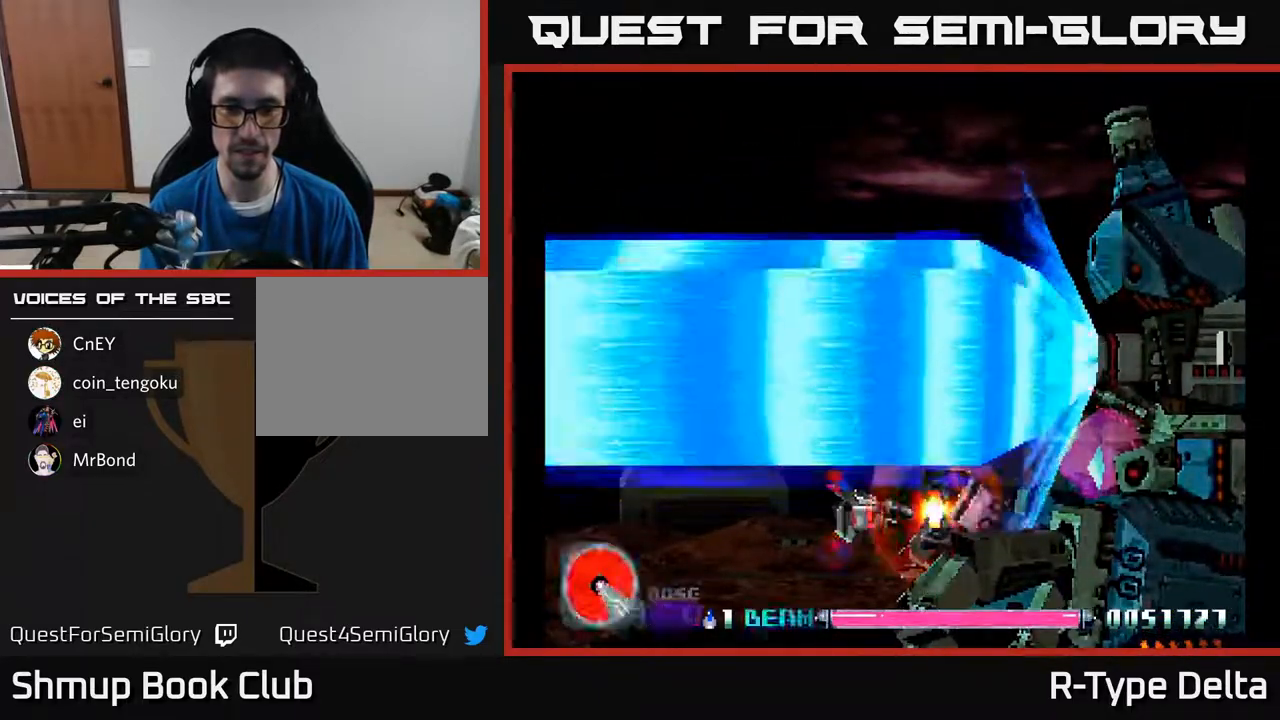
{"buttons": ["X"], "events": []}
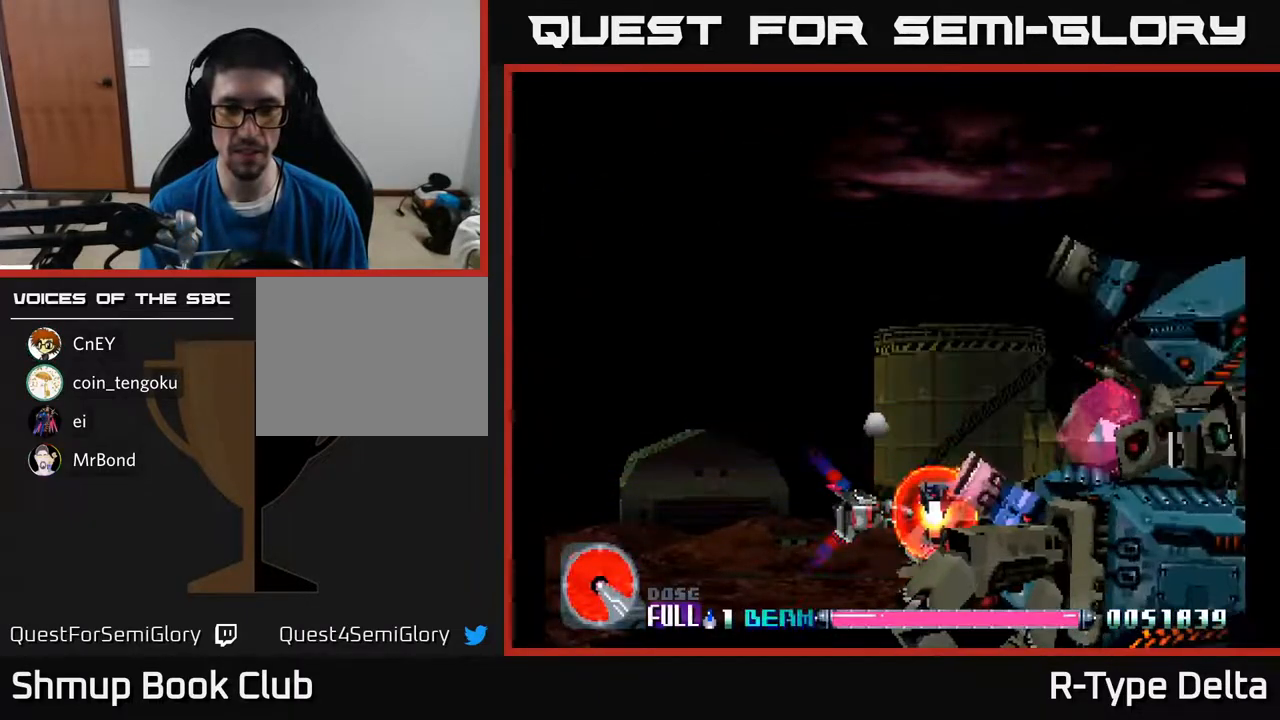
{"buttons": ["X"], "events": [[50, "DPAD_UP", "down"], [150, "DPAD_UP", "up"], [367, "DPAD_UP", "down"], [450, "DPAD_UP", "up"]]}
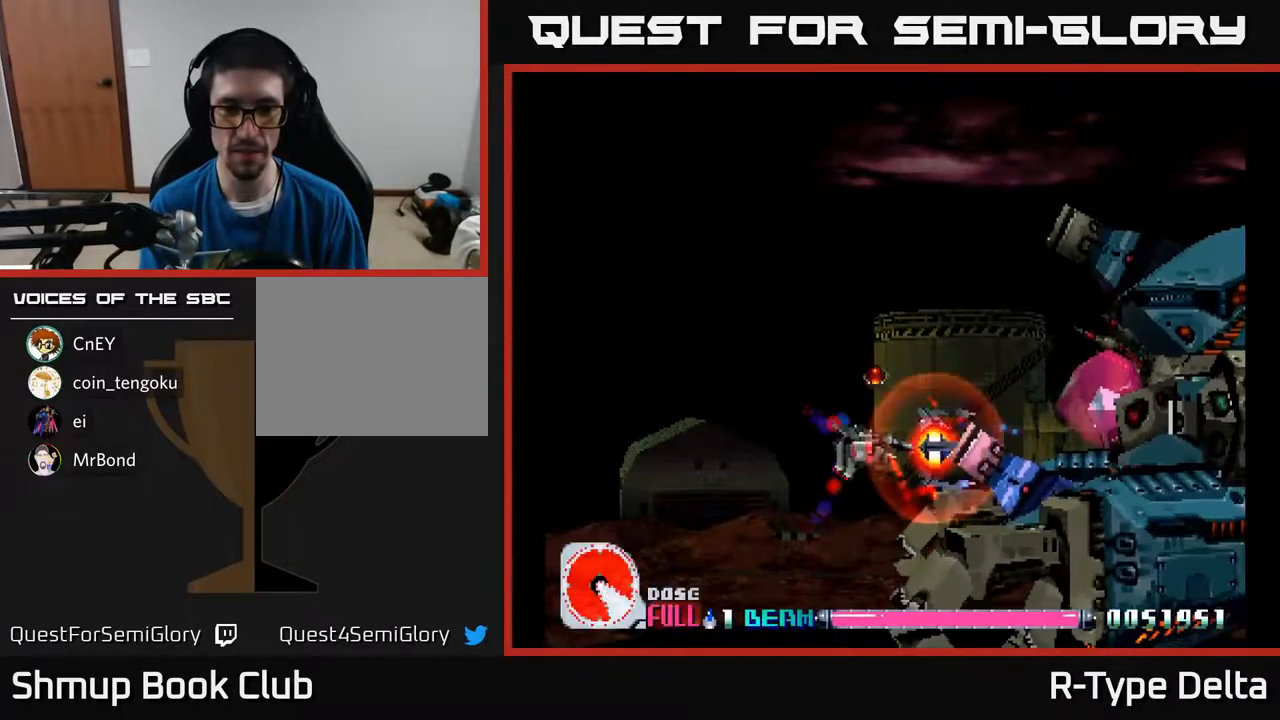
{"buttons": ["X"], "events": []}
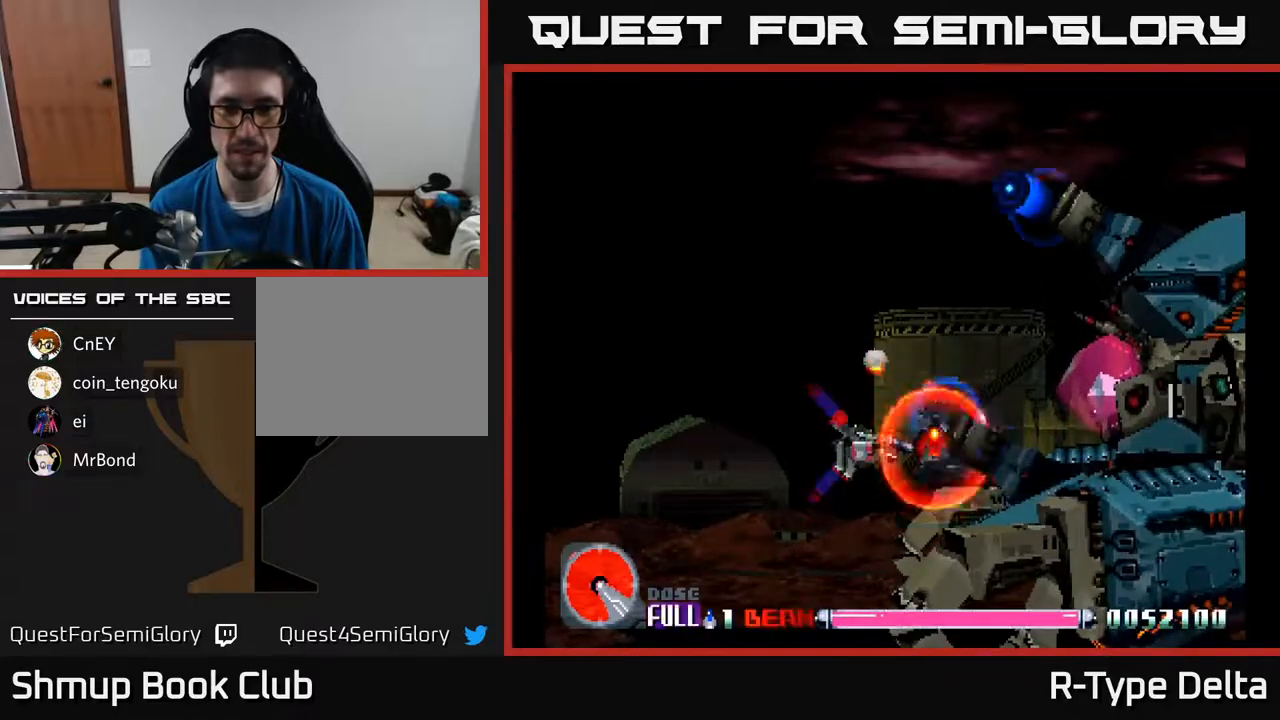
{"buttons": ["X"], "events": []}
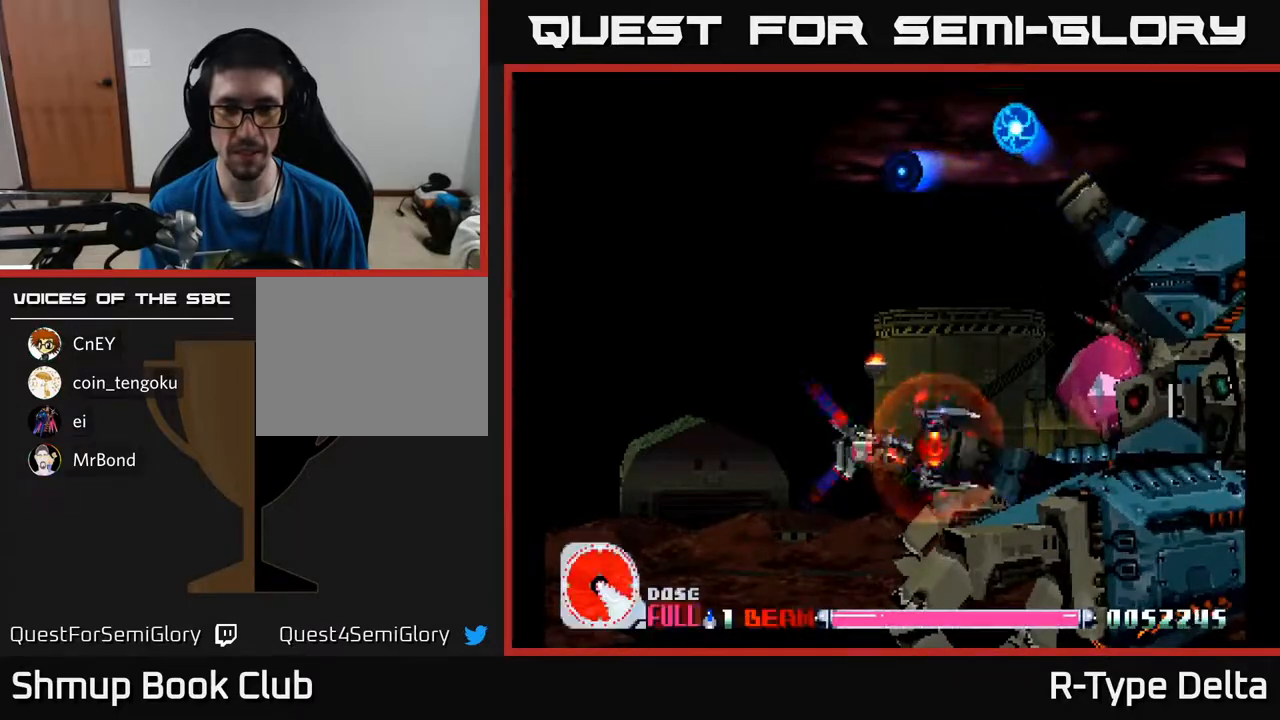
{"buttons": ["X"], "events": []}
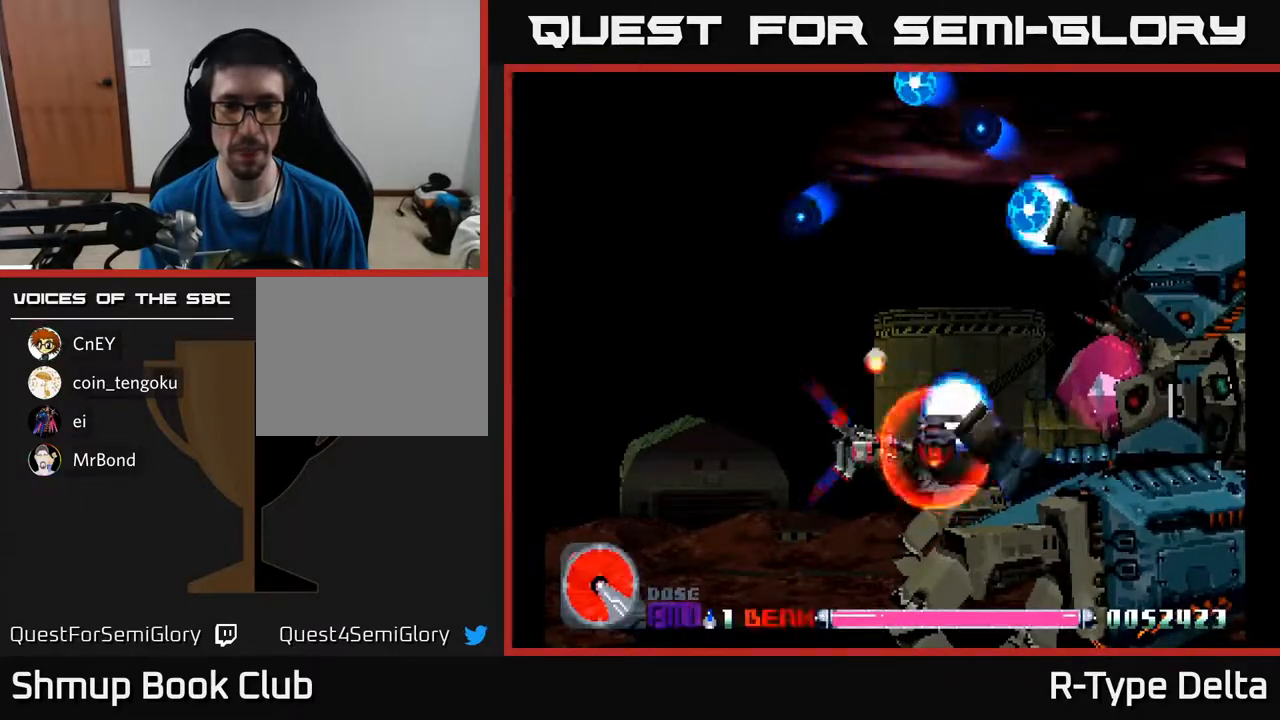
{"buttons": ["X"], "events": []}
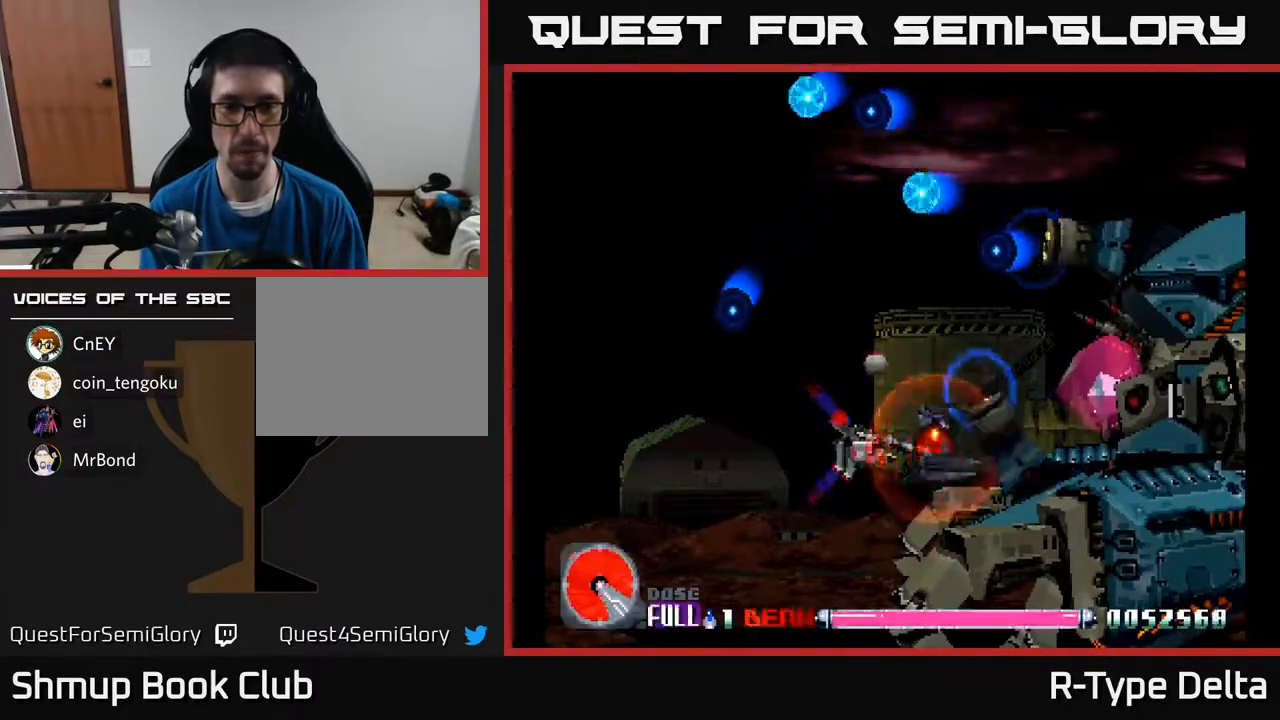
{"buttons": ["X"], "events": []}